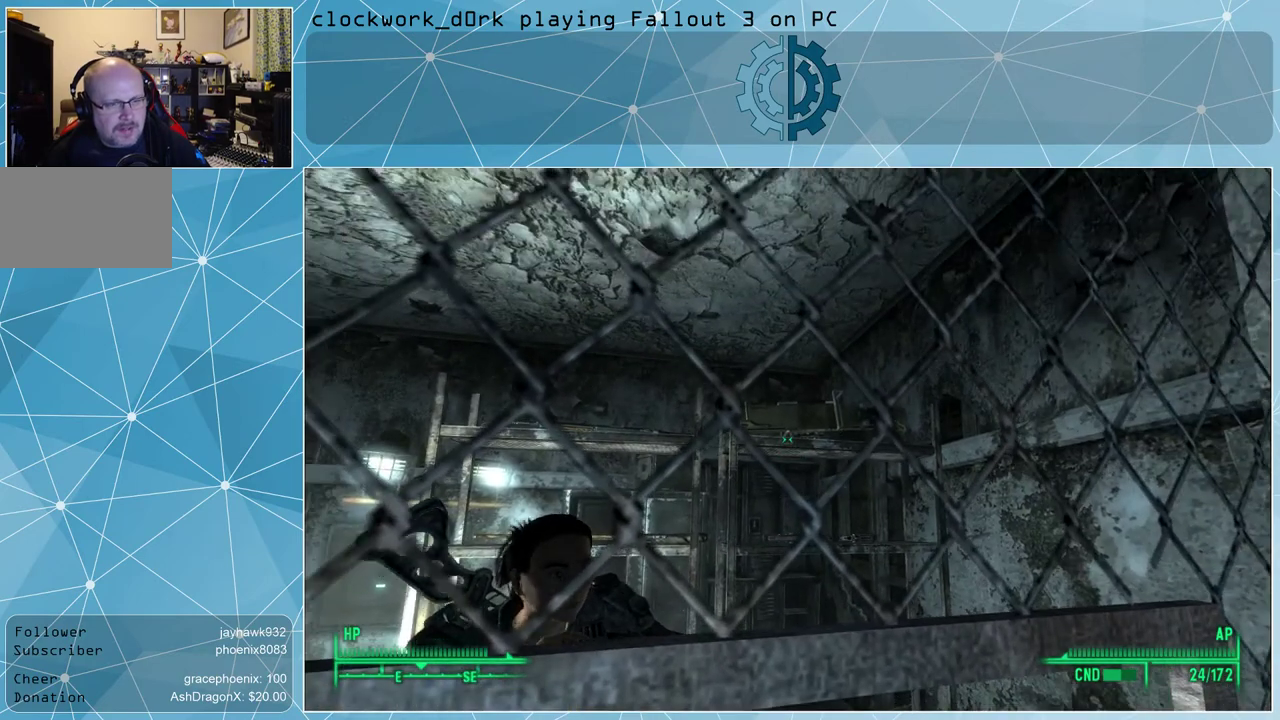
Gameplay with keyboard and mouse; each line is a JSON object with the keys and mouse buttons held at the frame after it. "events" lists presses ("down") and releases ("up") of "1", "2", "3", "4", "5", "a", "alt", "c", "ctrl", "d", "e", "f", "q", "r", "s", "shift", "space", "tab", "v", "w", "x", "z", "mouse_left", "mouse_middle", "mouse_right", "mouse_wheel_up" and "mouse_wheel_down" between this image and that frame as [ms after this image, input, new state], when the widget could be followed in between. "mouse_left", "mouse_middle", "mouse_right", "mouse_wheel_up", "mouse_wheel_down" = the "left", "middle", "right", "wheel_up", "wheel_down" buttons of the "mouse" list. No other keys are recorded. Not read: mouse_move.
{"keys": [], "mouse": [], "events": []}
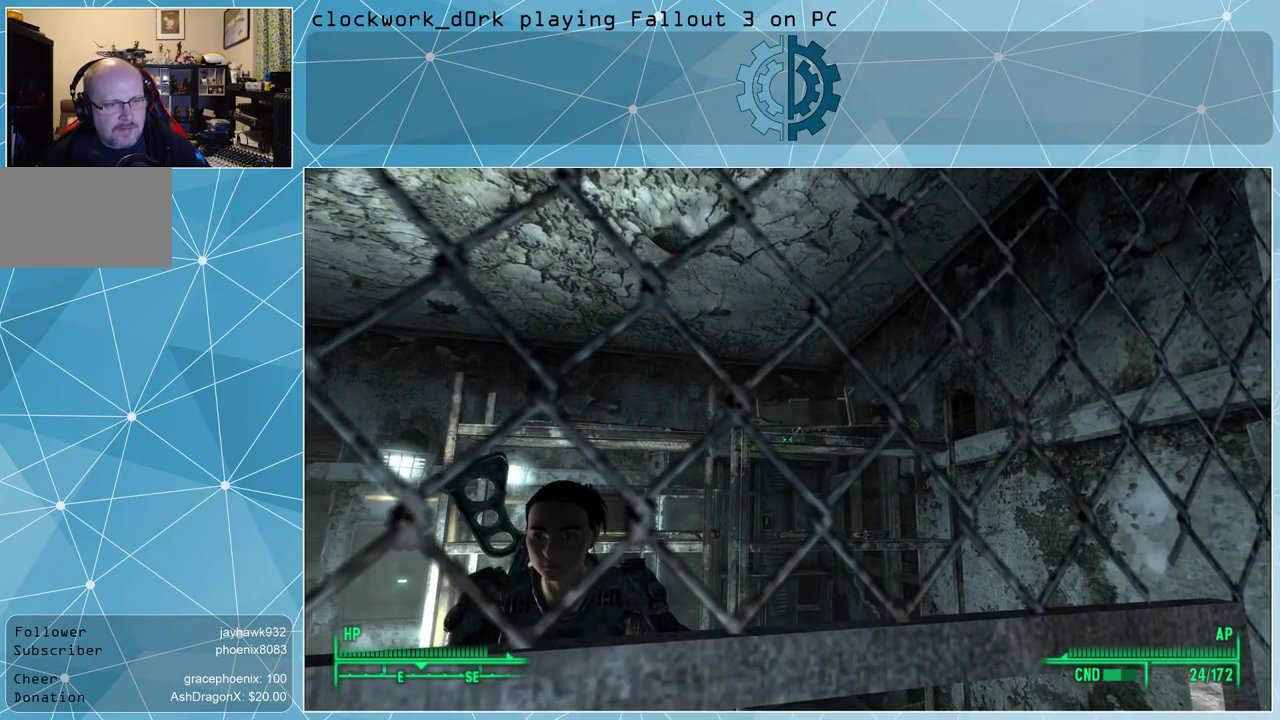
{"keys": [], "mouse": [], "events": []}
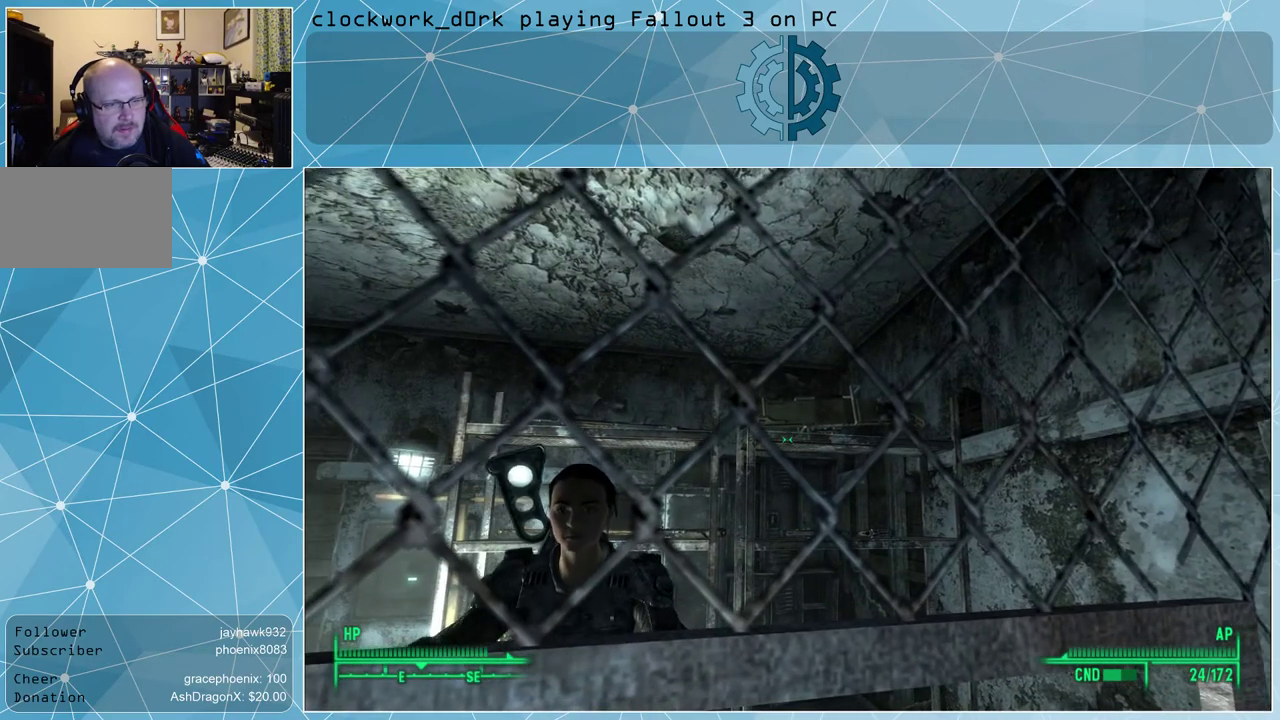
{"keys": [], "mouse": [], "events": []}
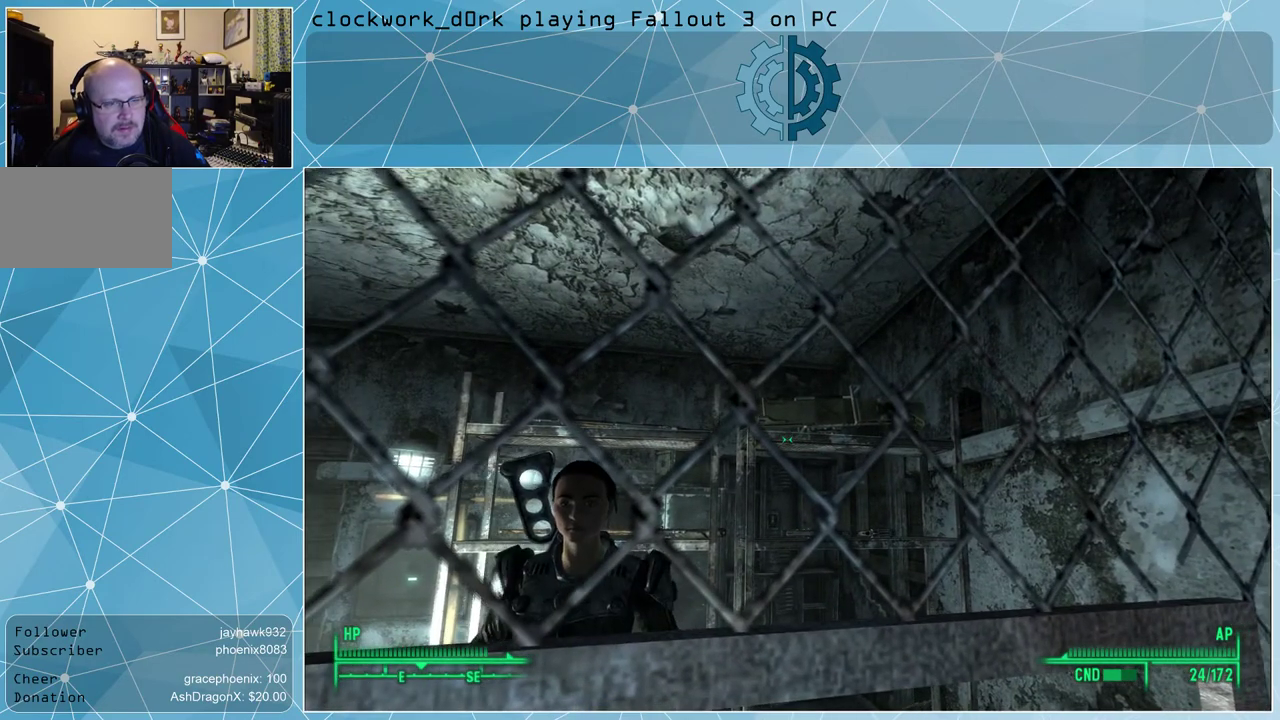
{"keys": [], "mouse": [], "events": []}
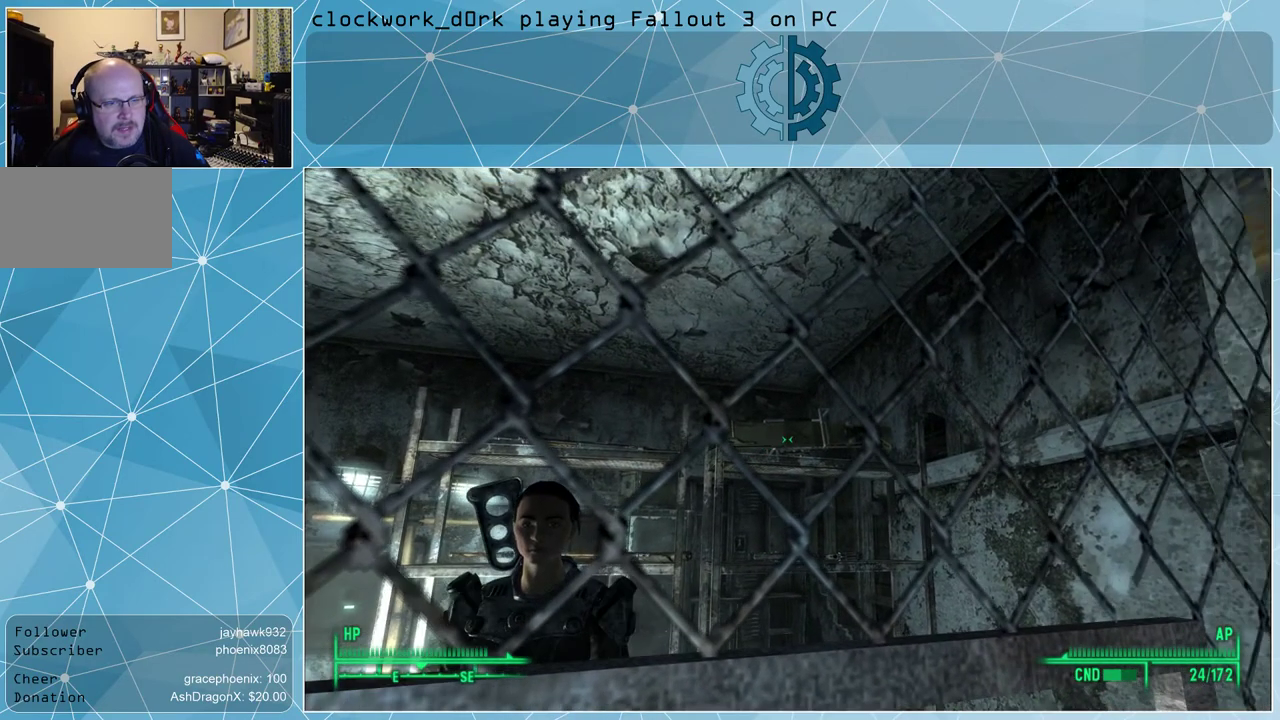
{"keys": [], "mouse": [], "events": [[400, "a", "down"], [500, "a", "up"]]}
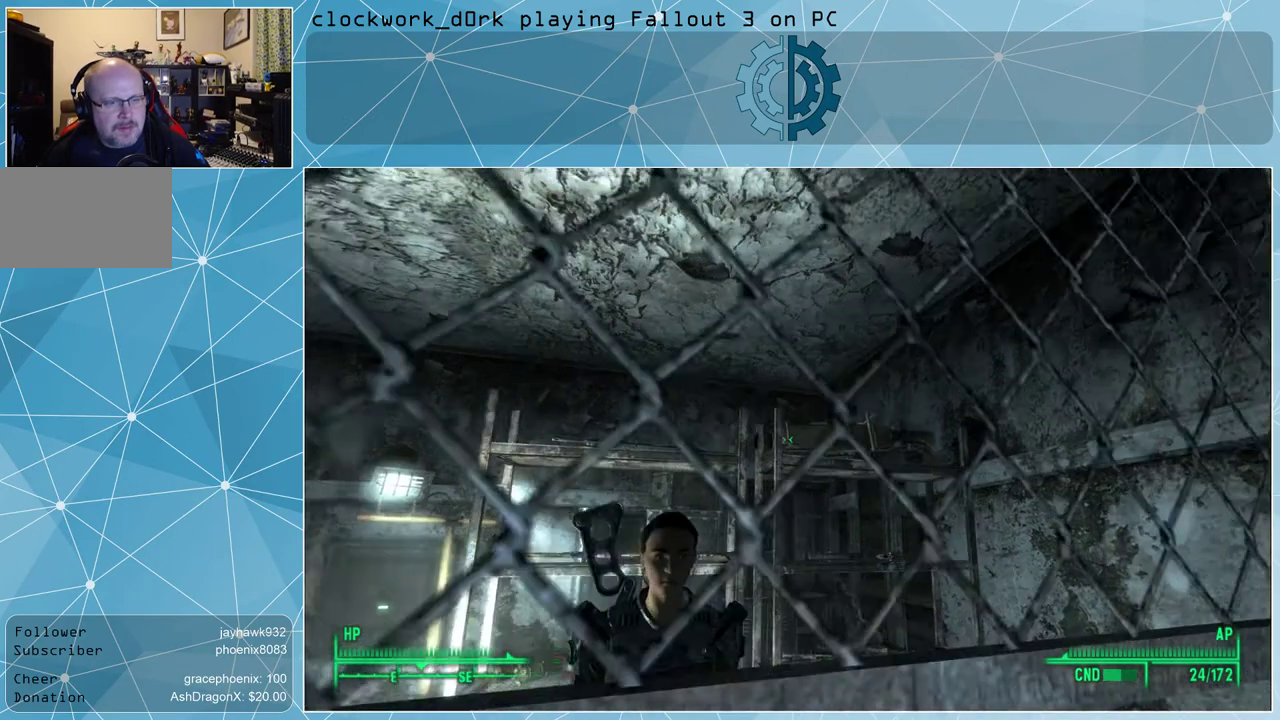
{"keys": [], "mouse": [], "events": []}
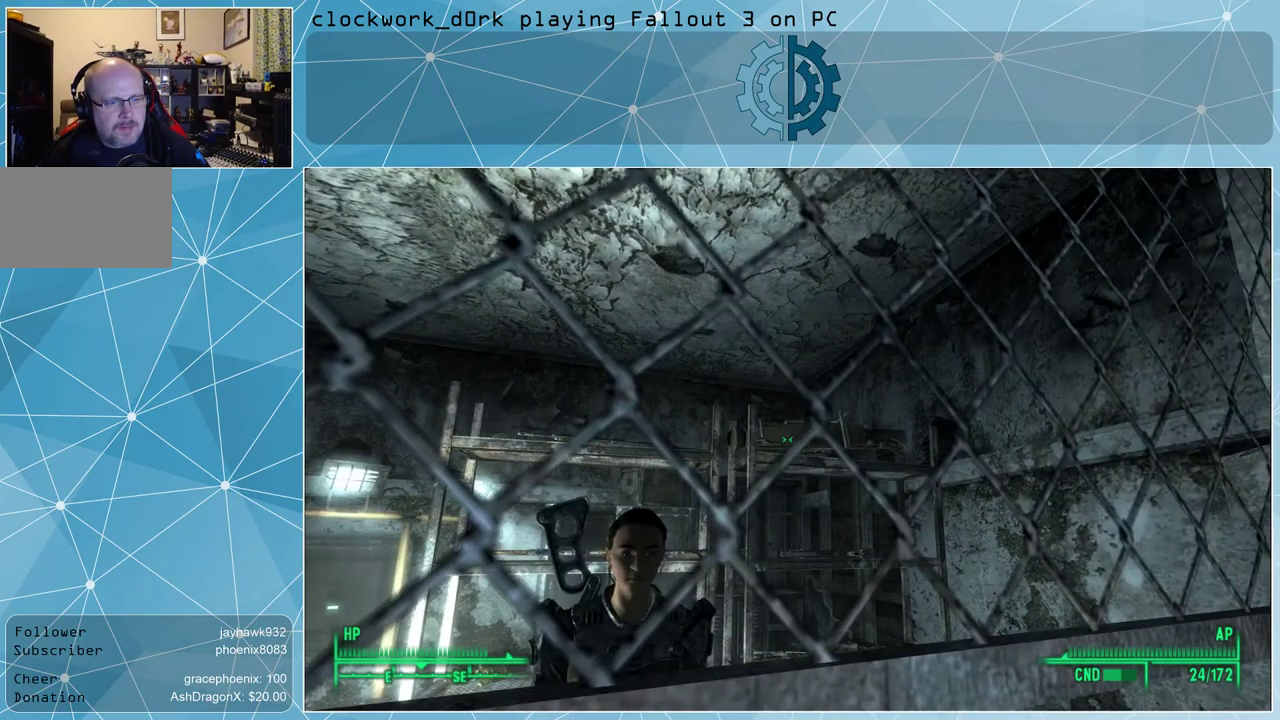
{"keys": [], "mouse": [], "events": []}
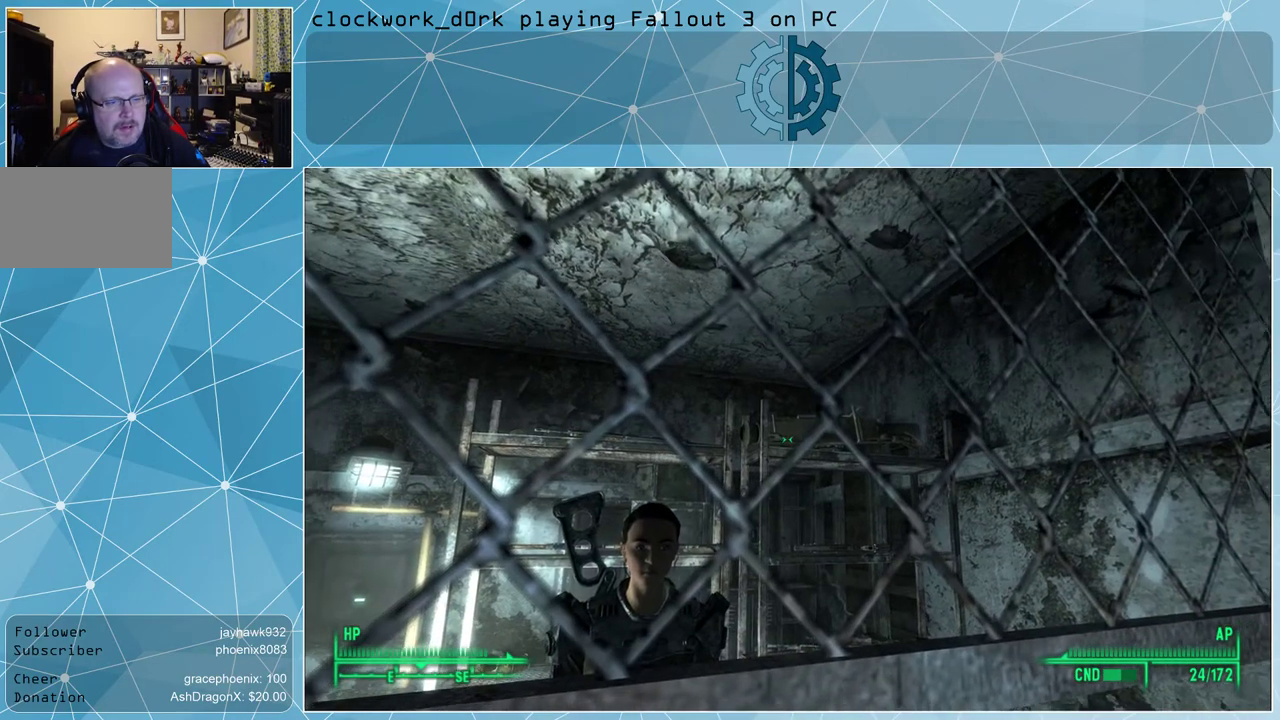
{"keys": [], "mouse": [], "events": []}
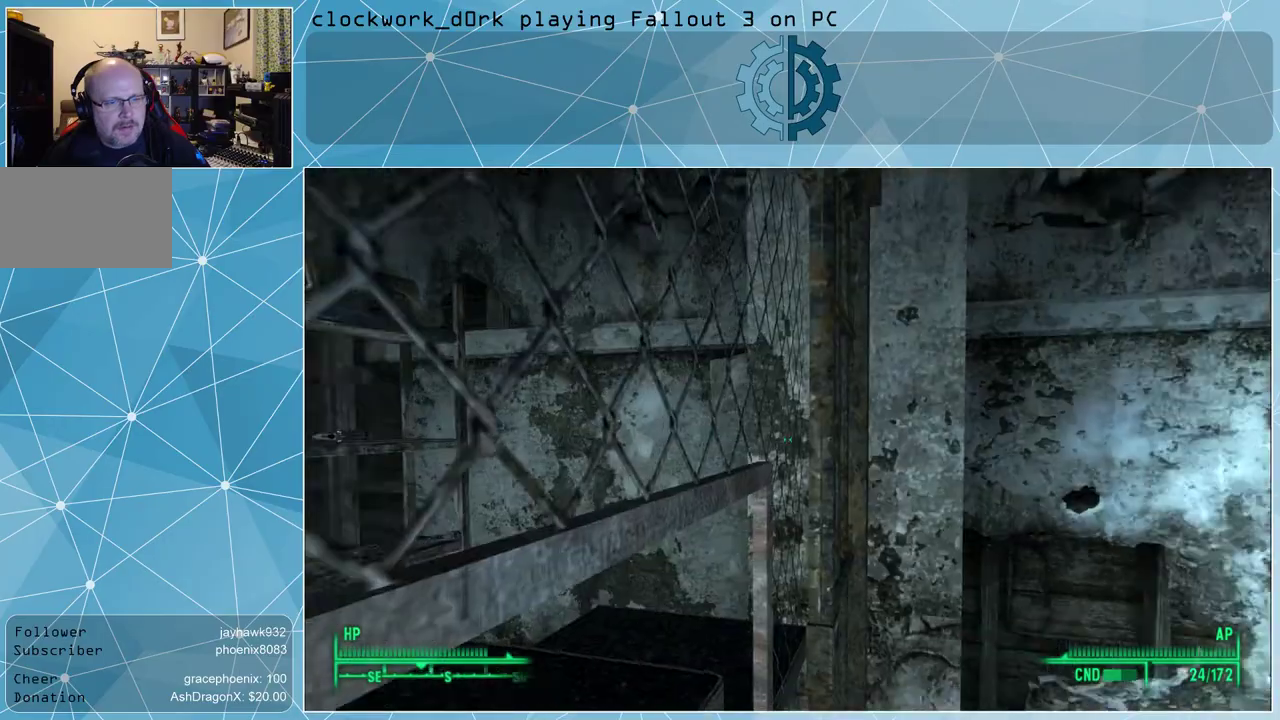
{"keys": ["d", "w"], "mouse": [], "events": [[267, "d", "down"], [467, "w", "down"]]}
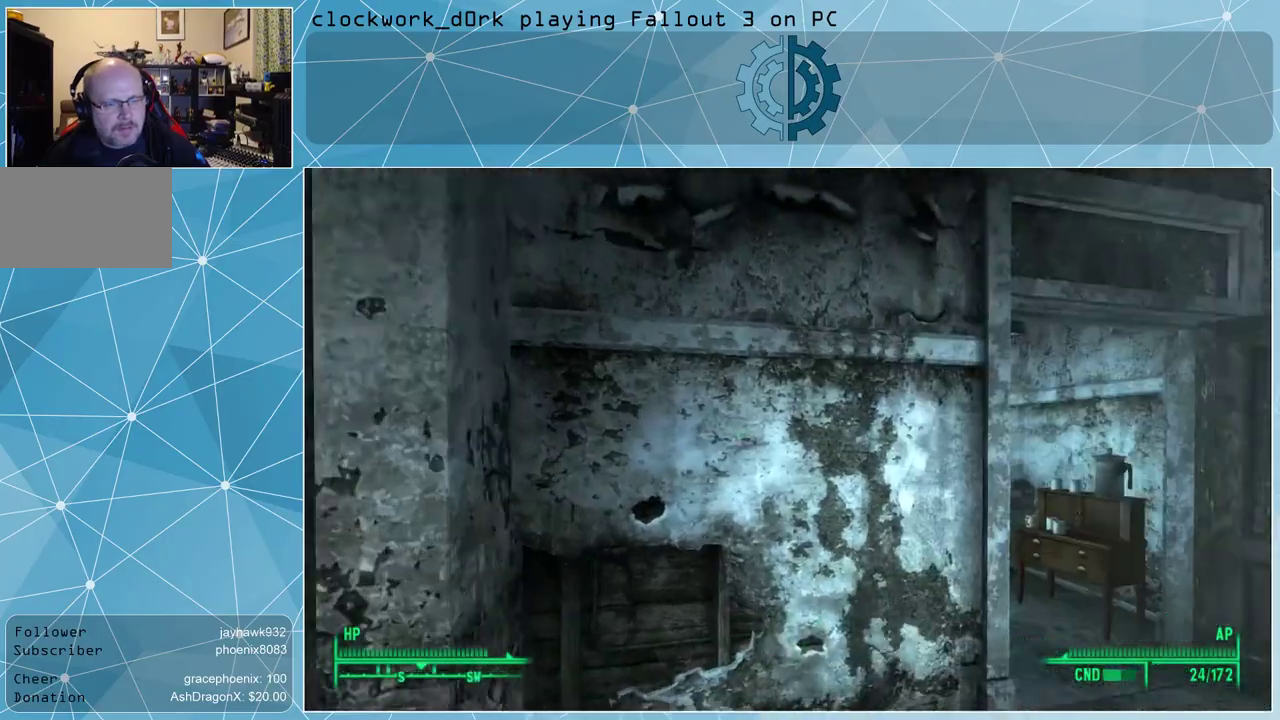
{"keys": ["d"], "mouse": [], "events": [[200, "d", "up"], [200, "w", "up"], [433, "d", "down"]]}
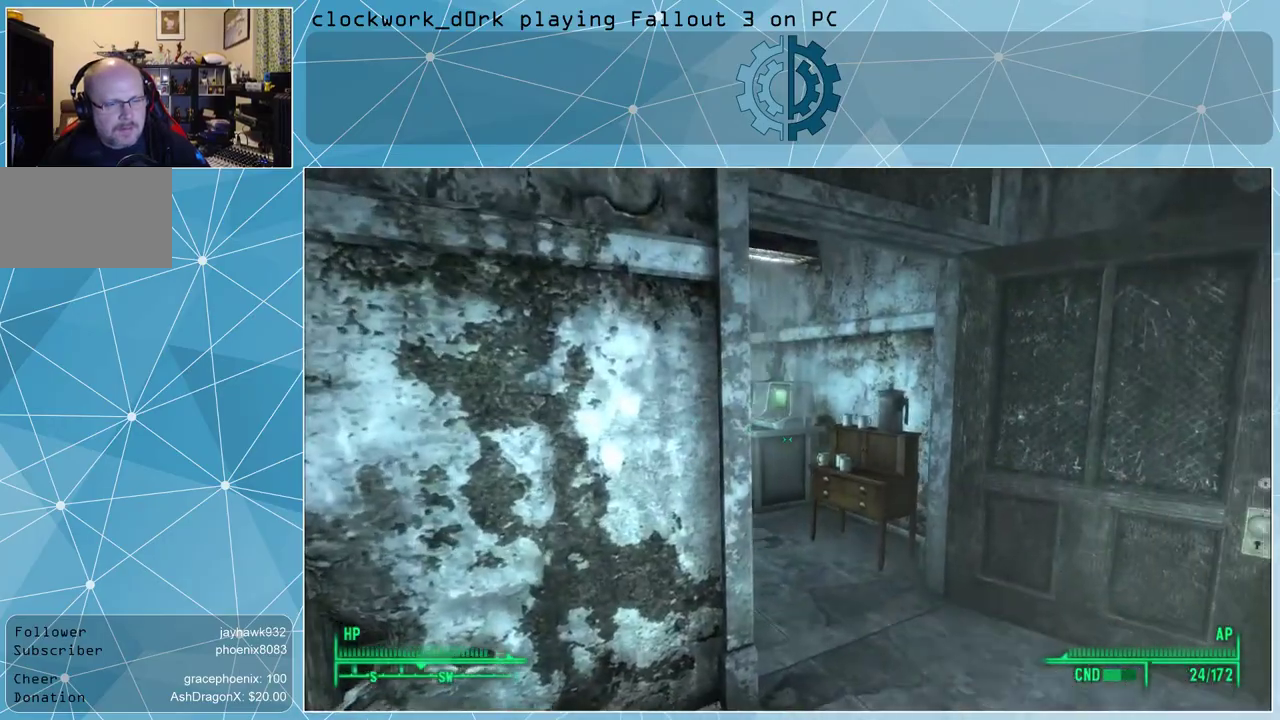
{"keys": ["w"], "mouse": [], "events": [[167, "w", "down"], [400, "d", "up"]]}
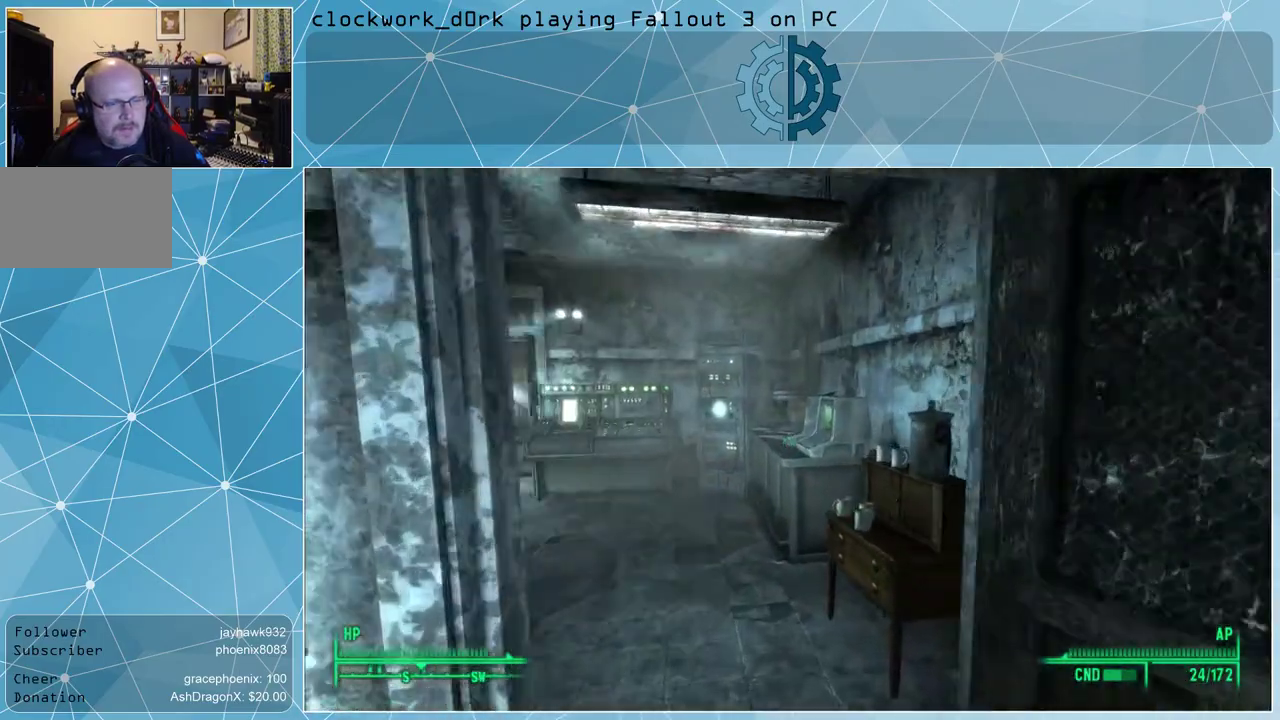
{"keys": ["a", "w"], "mouse": [], "events": [[433, "a", "down"]]}
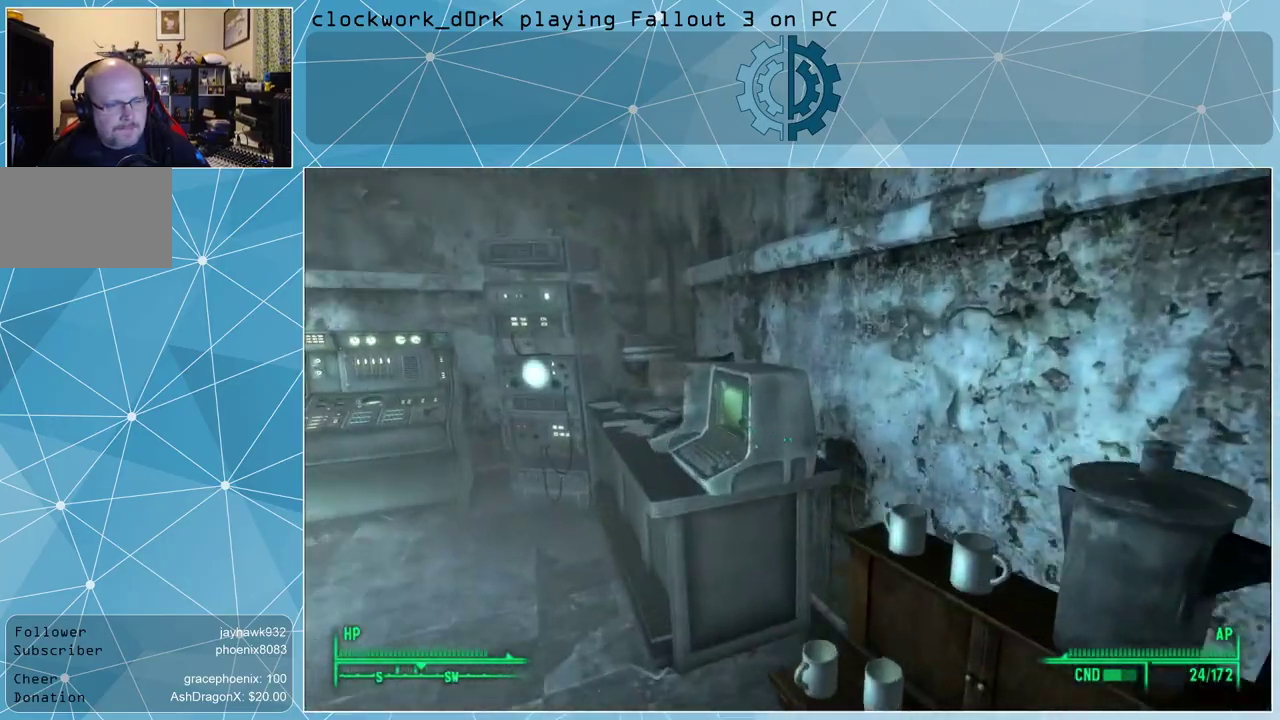
{"keys": [], "mouse": [], "events": [[267, "a", "up"], [267, "w", "up"]]}
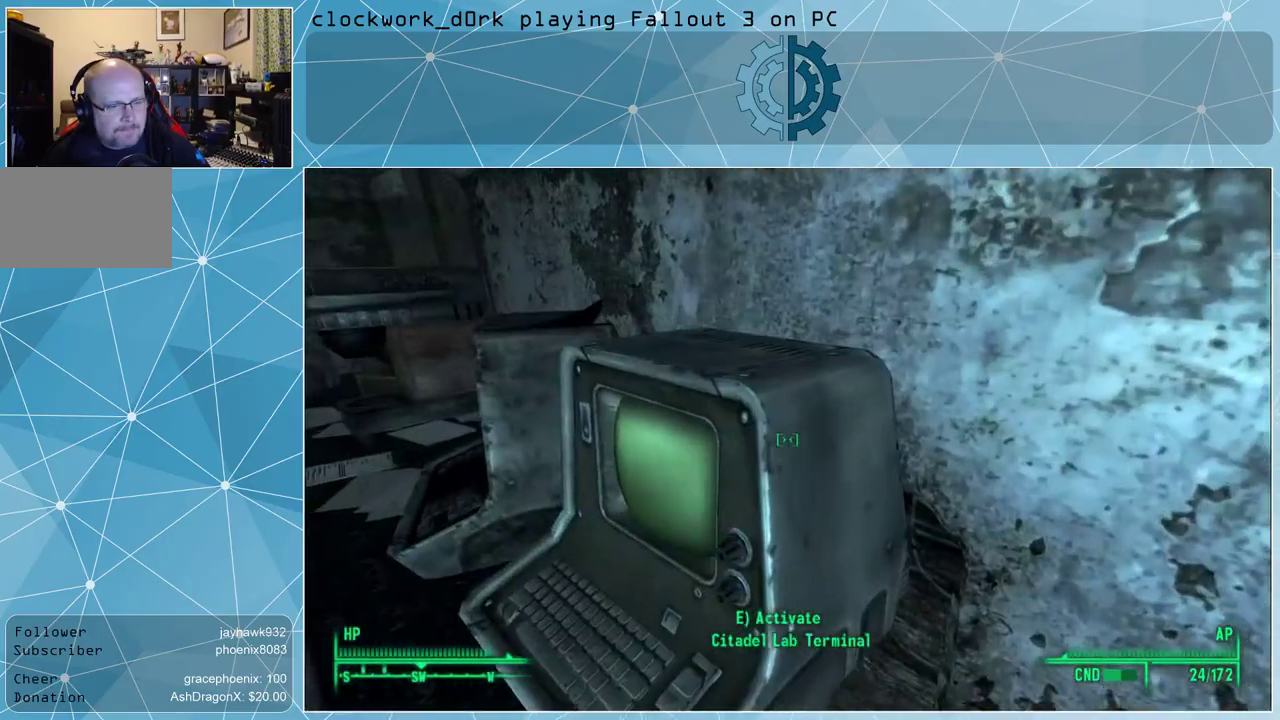
{"keys": [], "mouse": [], "events": []}
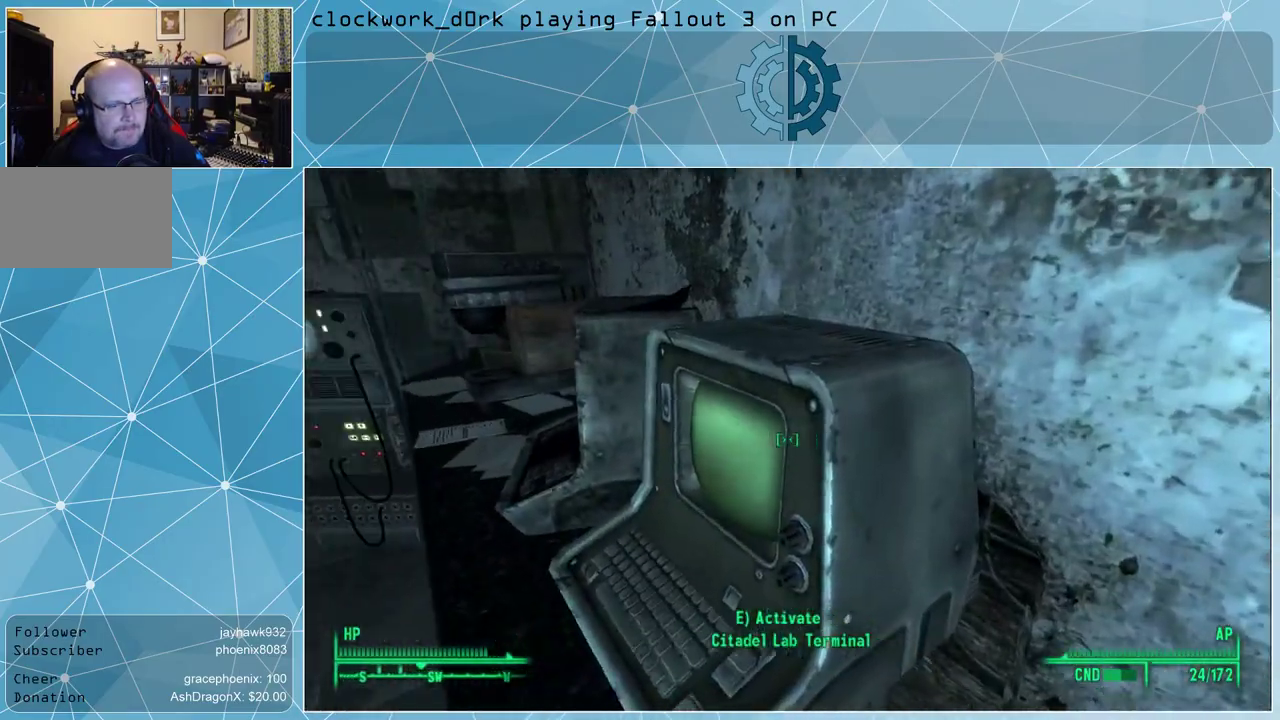
{"keys": [], "mouse": [], "events": []}
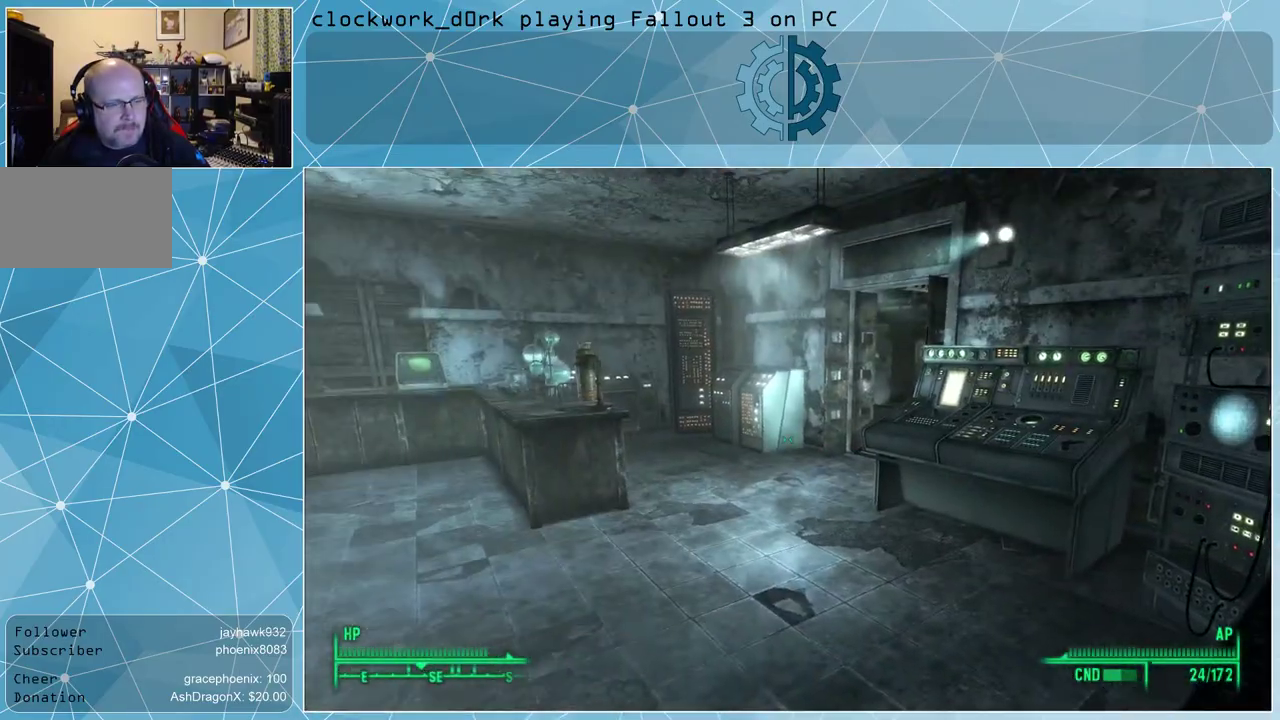
{"keys": ["a", "w"], "mouse": [], "events": [[300, "w", "down"], [433, "a", "down"]]}
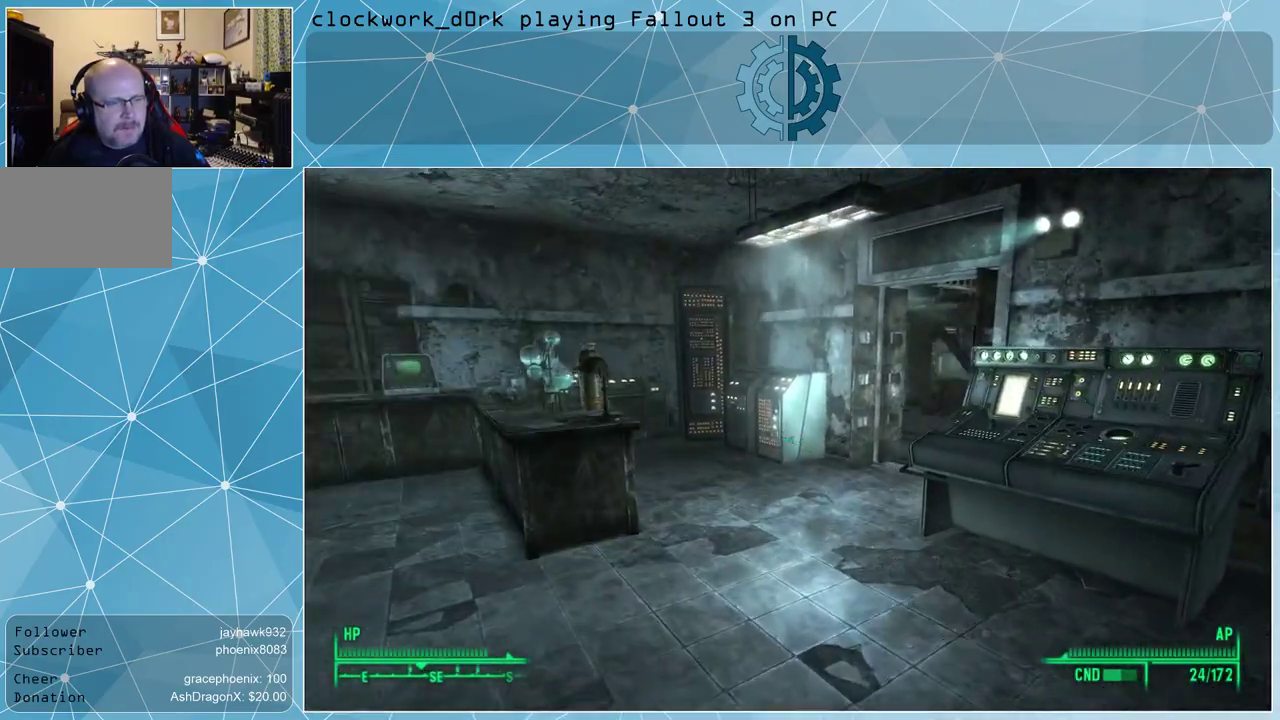
{"keys": ["a", "w"], "mouse": [], "events": []}
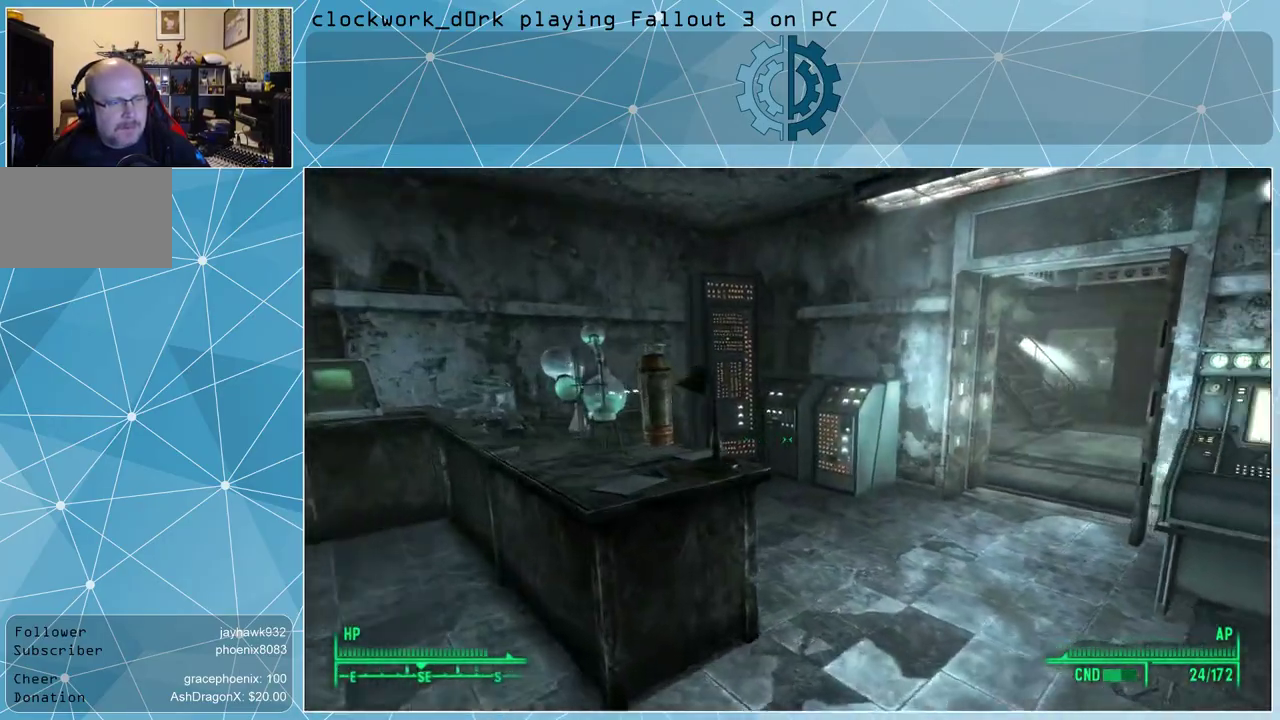
{"keys": [], "mouse": [], "events": [[33, "a", "up"], [33, "w", "up"]]}
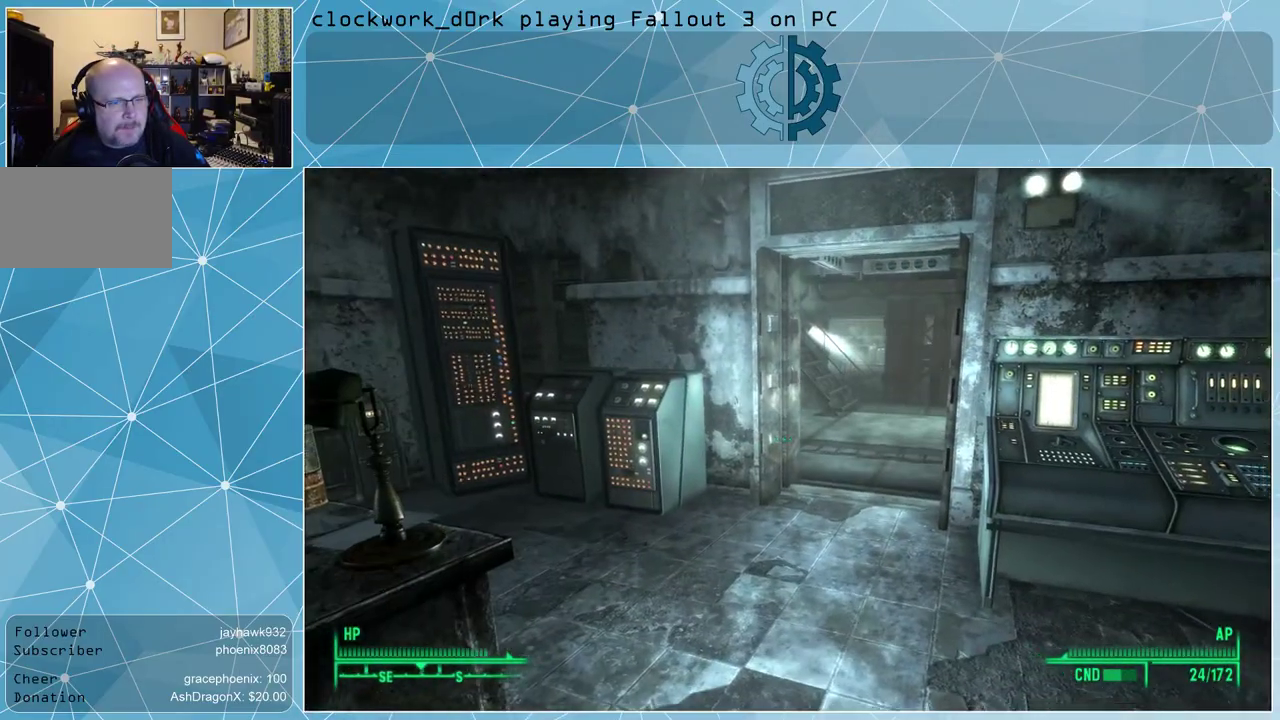
{"keys": ["s"], "mouse": [], "events": [[400, "s", "down"]]}
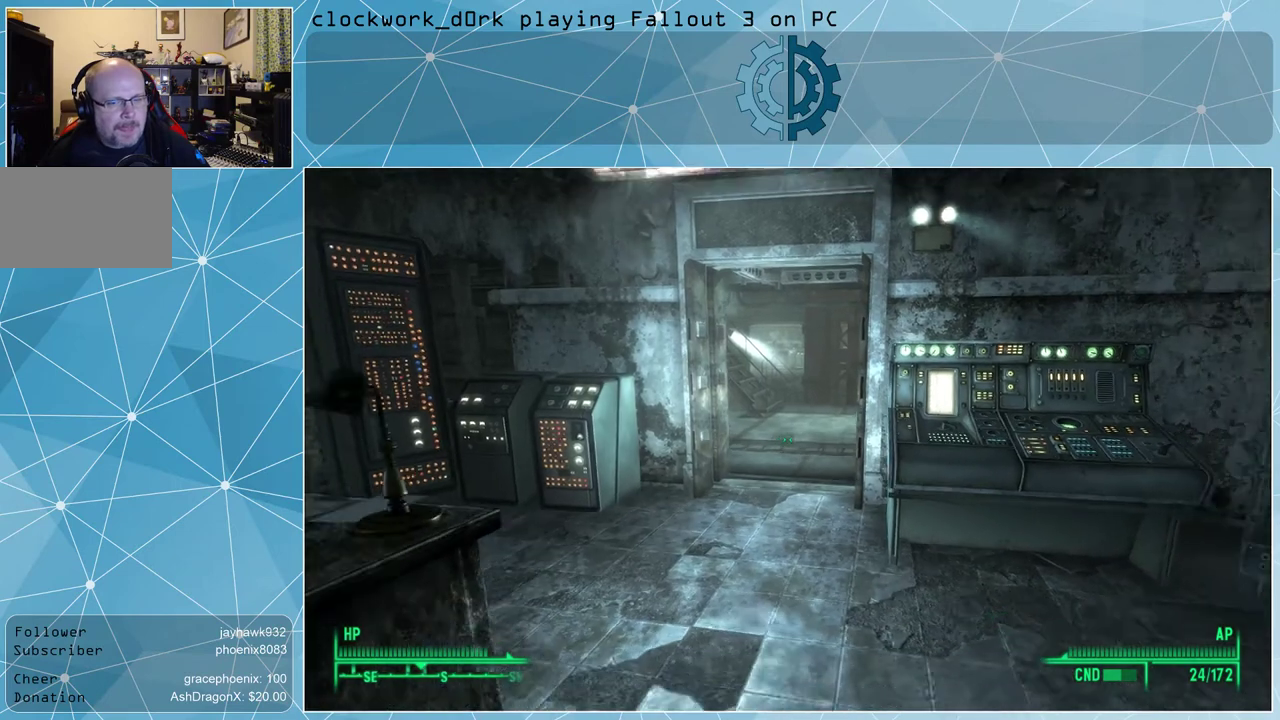
{"keys": ["tab"], "mouse": [], "events": [[133, "s", "up"], [467, "tab", "down"]]}
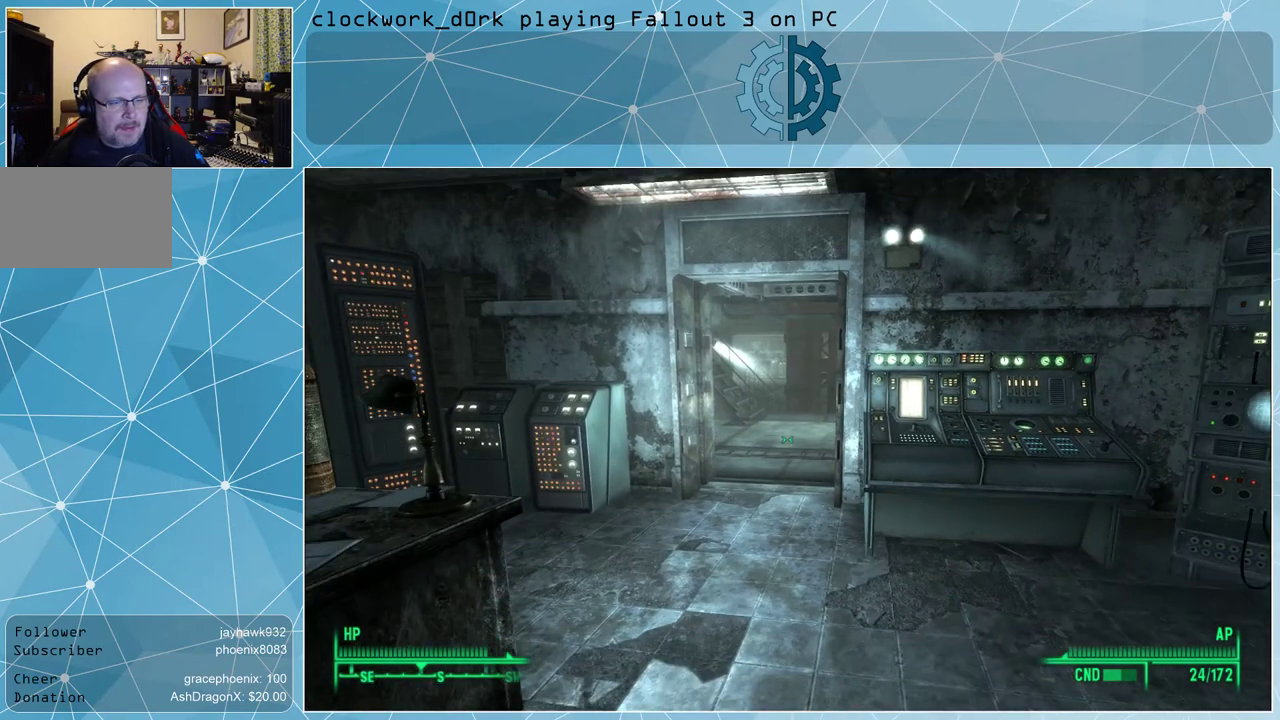
{"keys": [], "mouse": [], "events": [[33, "tab", "up"]]}